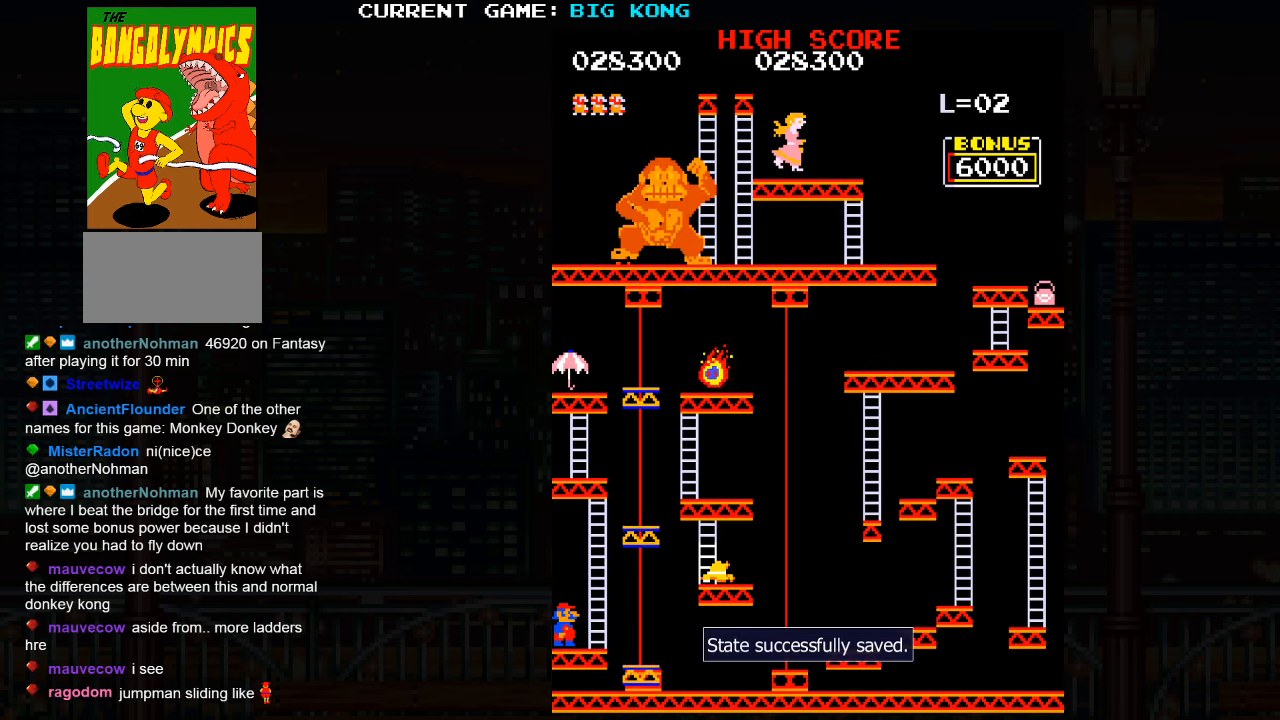
Gameplay with a controller (arcade stick); each line is a JSON object with the inputs held at the frame after it. "events" lists button and stick changes between this image and that frame as [ms after this image, input, new state], when the widget could be followed in between. Not read: L3 R3.
{"buttons": [], "left_stick": "right", "events": [[66, "left_stick", "right"], [350, "SQUARE", "down"], [483, "SQUARE", "up"]]}
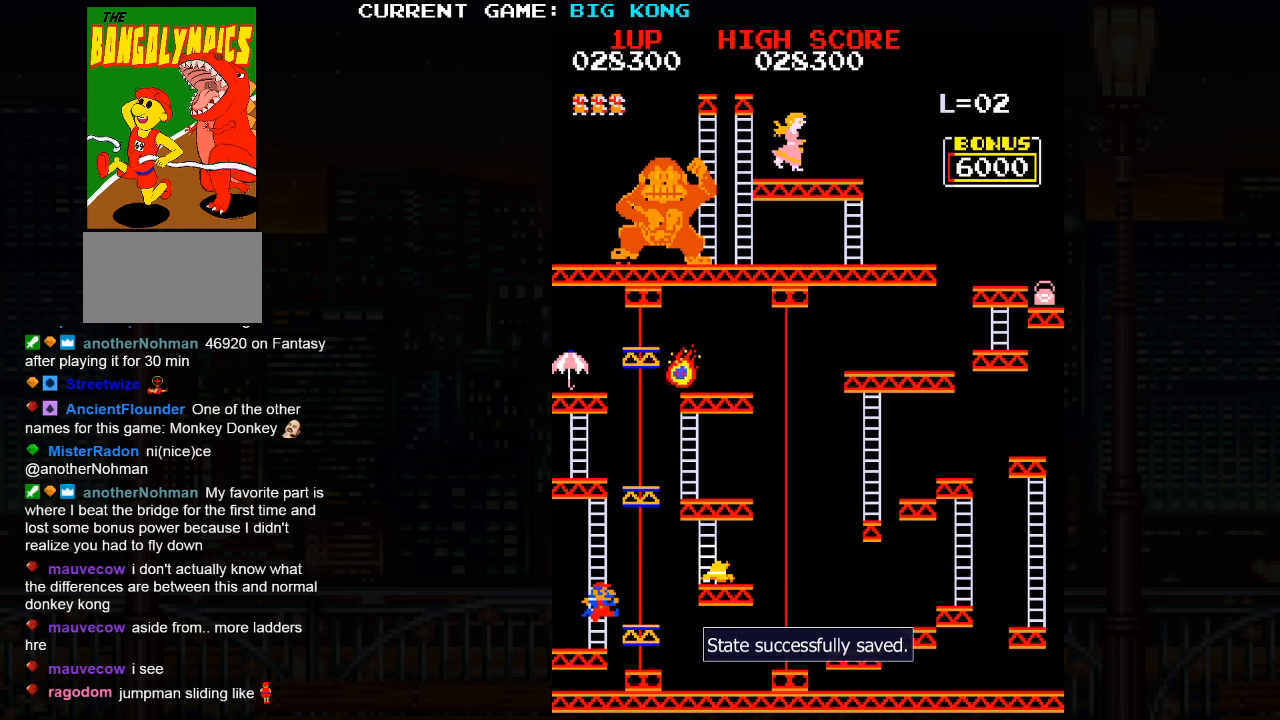
{"buttons": [], "left_stick": "right", "events": []}
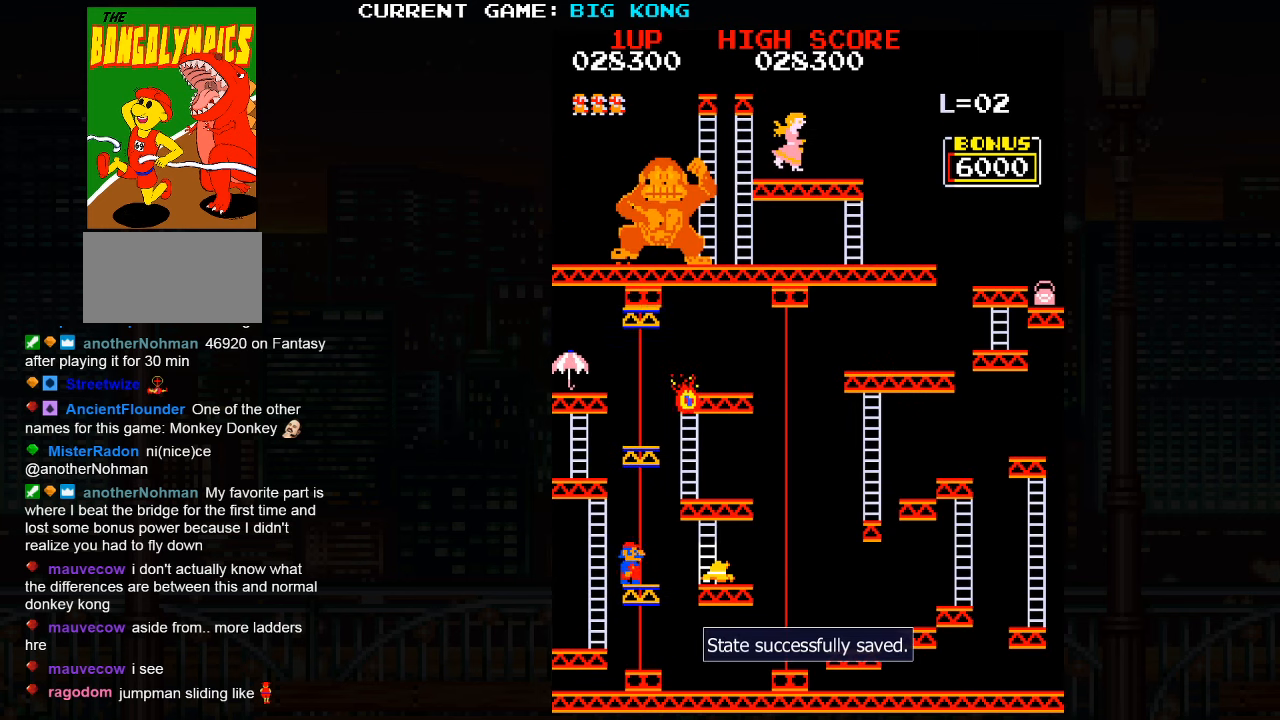
{"buttons": [], "left_stick": "center", "events": [[66, "left_stick", "center"]]}
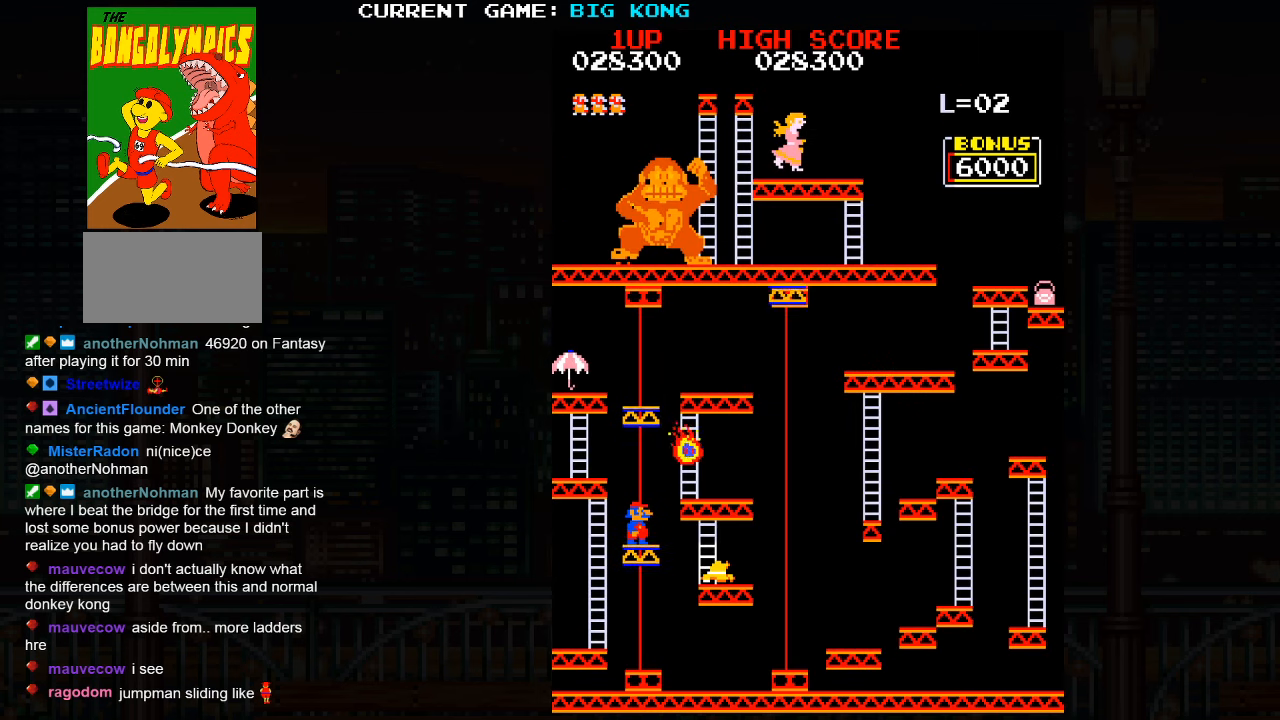
{"buttons": [], "left_stick": "center", "events": []}
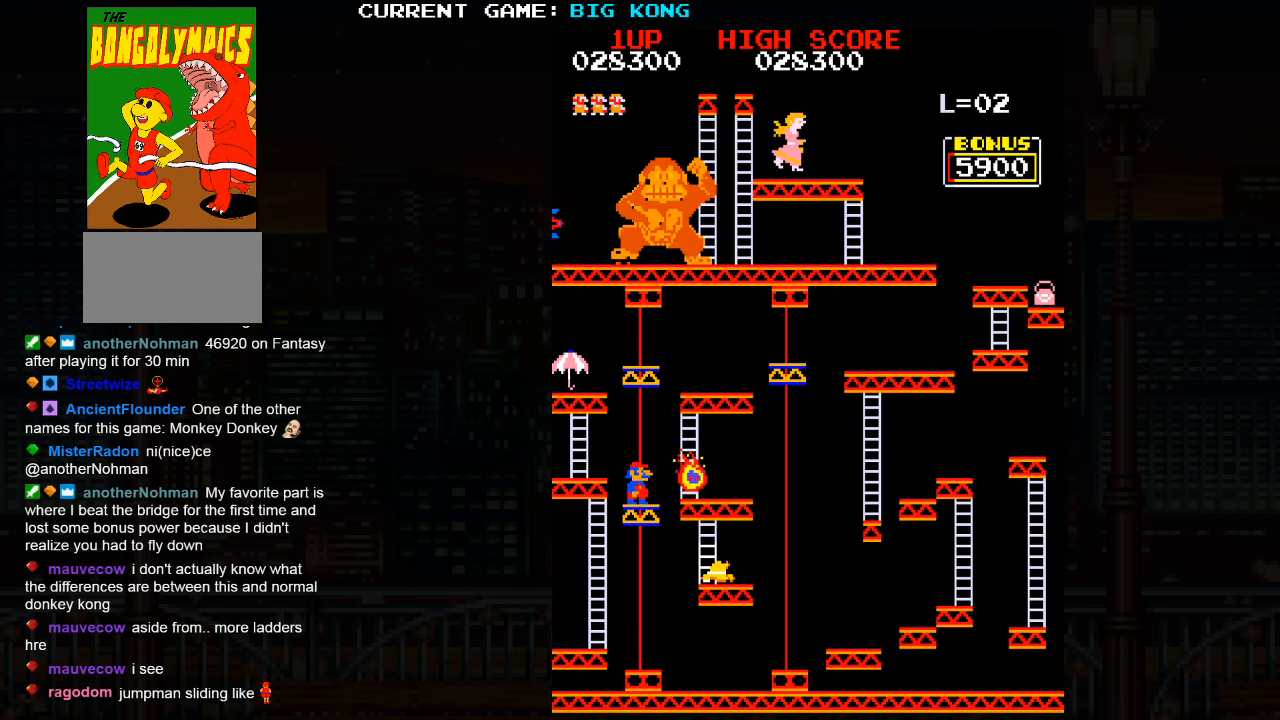
{"buttons": [], "left_stick": "center", "events": []}
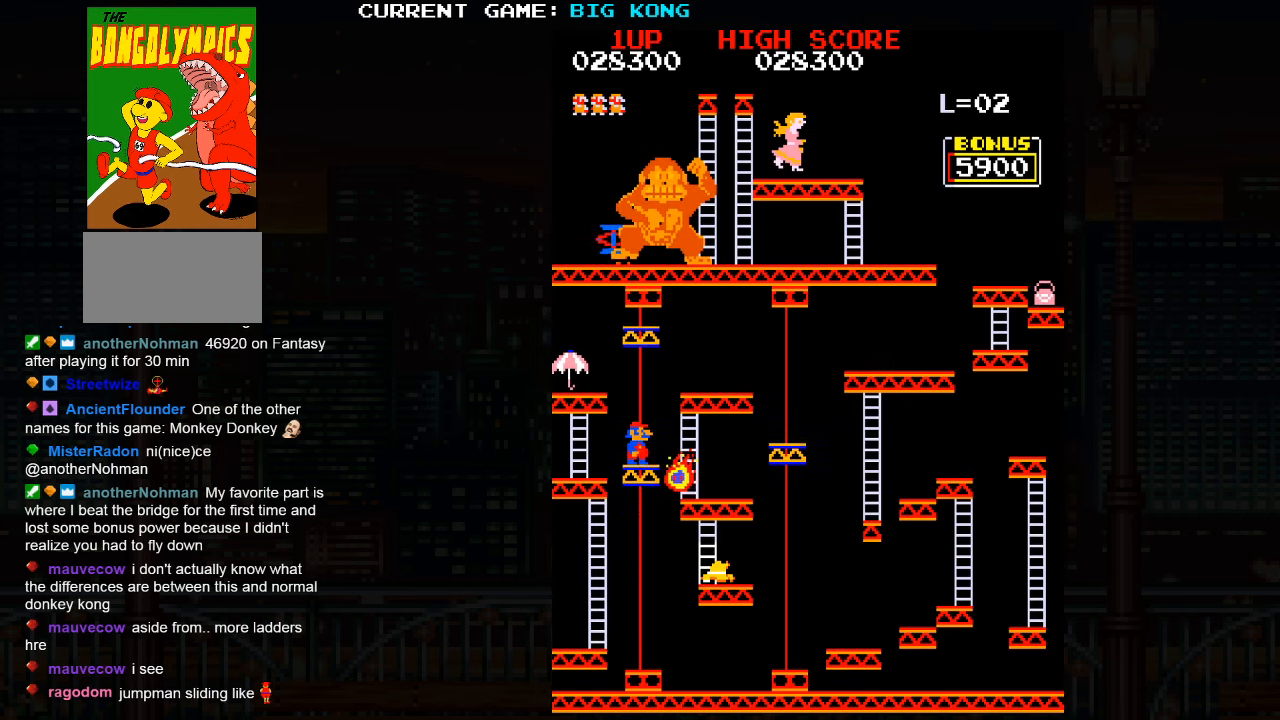
{"buttons": [], "left_stick": "center", "events": []}
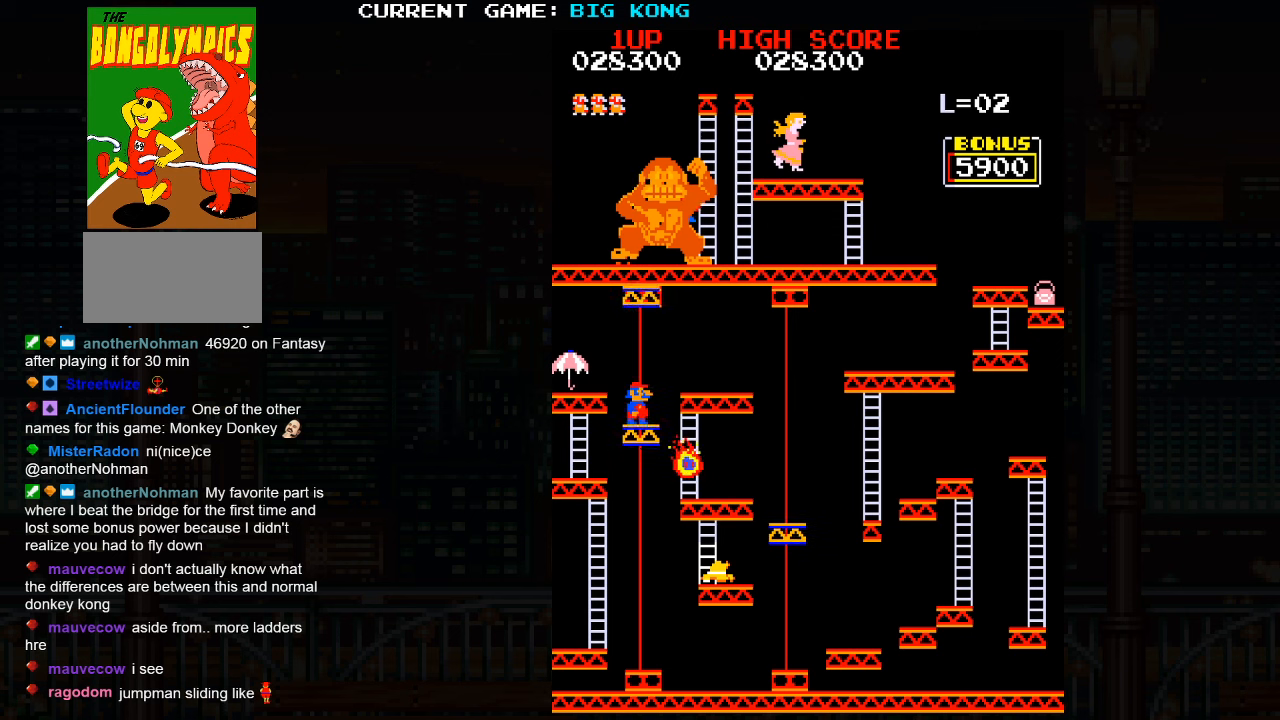
{"buttons": [], "left_stick": "right", "events": [[17, "left_stick", "right"], [150, "SQUARE", "down"], [200, "SQUARE", "up"]]}
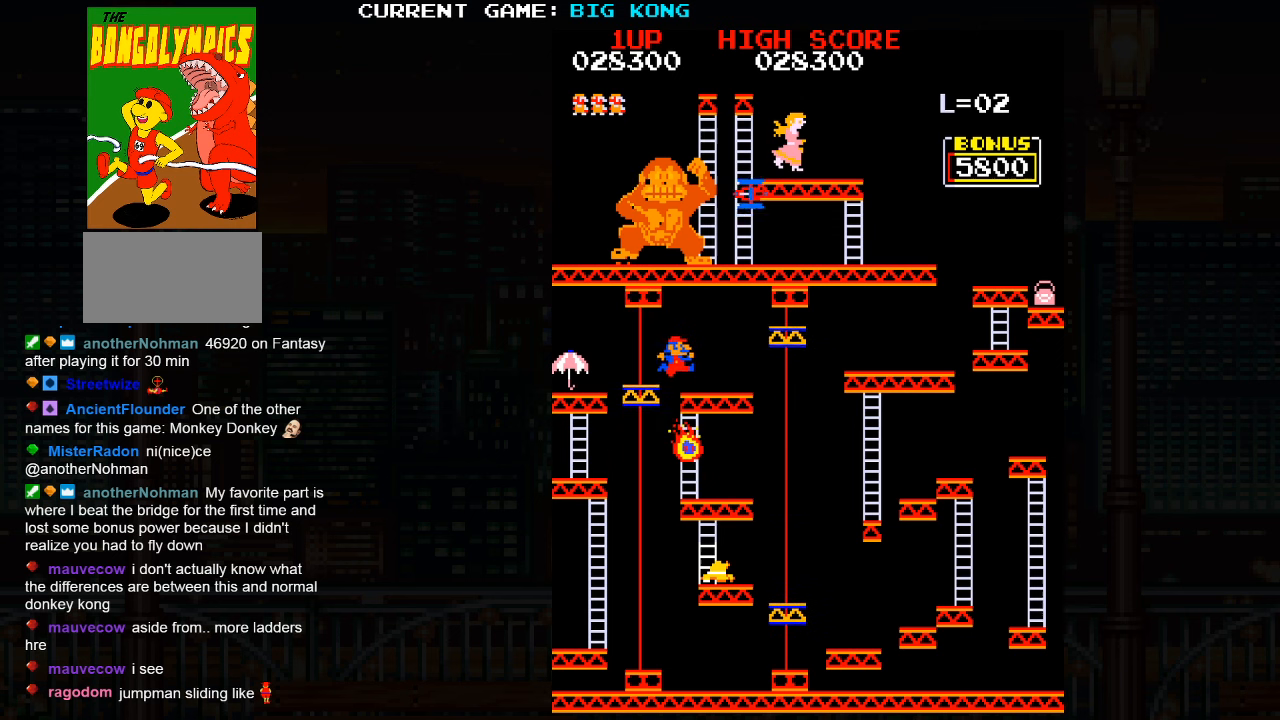
{"buttons": [], "left_stick": "right", "events": []}
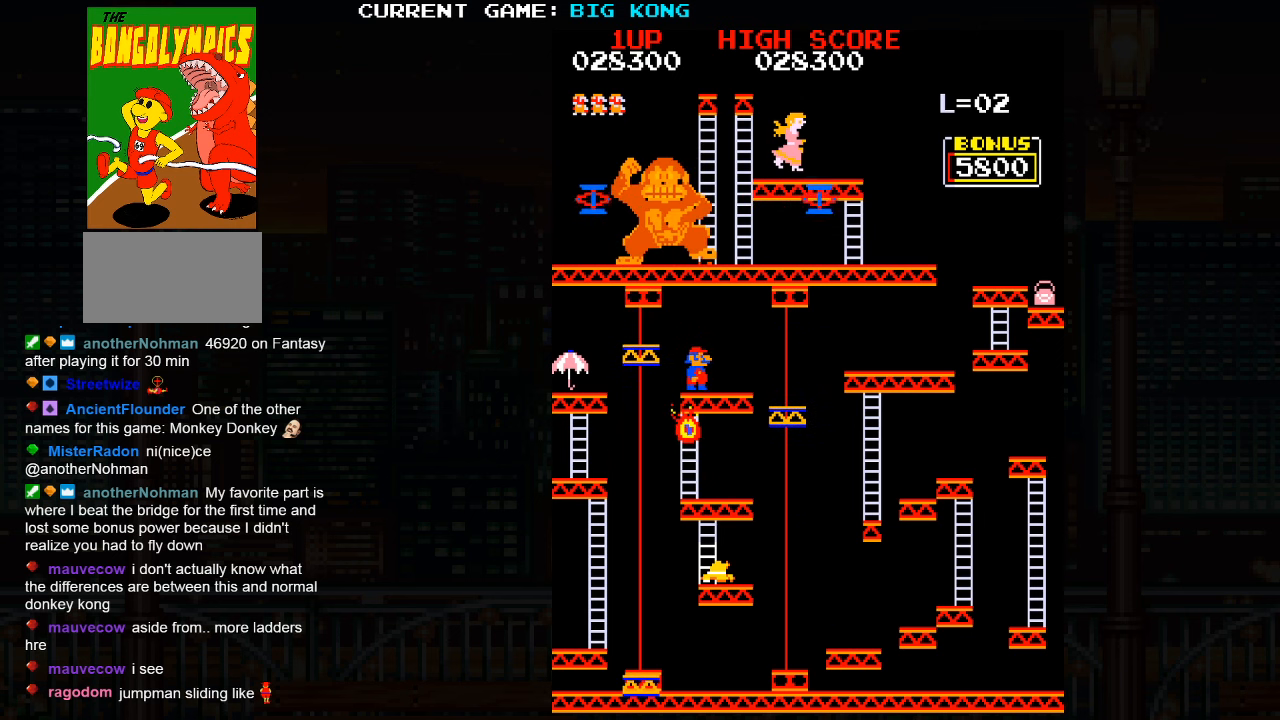
{"buttons": [], "left_stick": "center", "events": [[150, "left_stick", "center"]]}
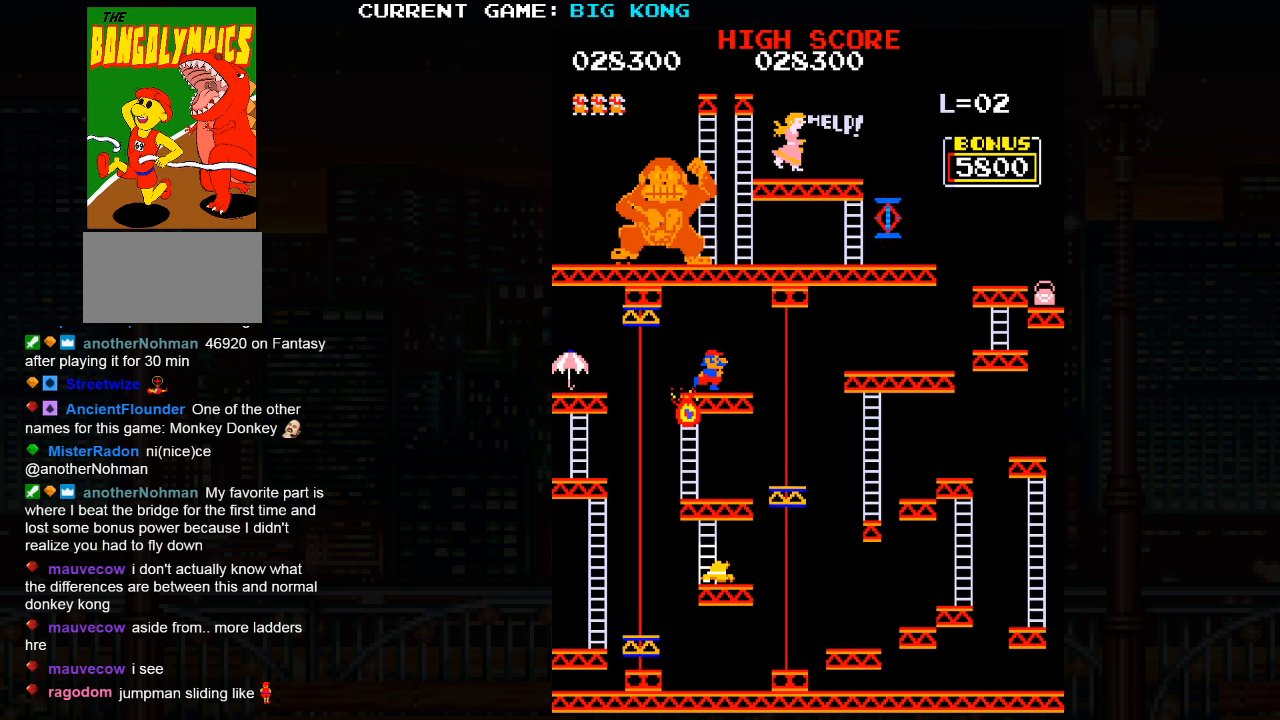
{"buttons": [], "left_stick": "right", "events": [[267, "left_stick", "right"], [317, "SQUARE", "down"], [433, "SQUARE", "up"]]}
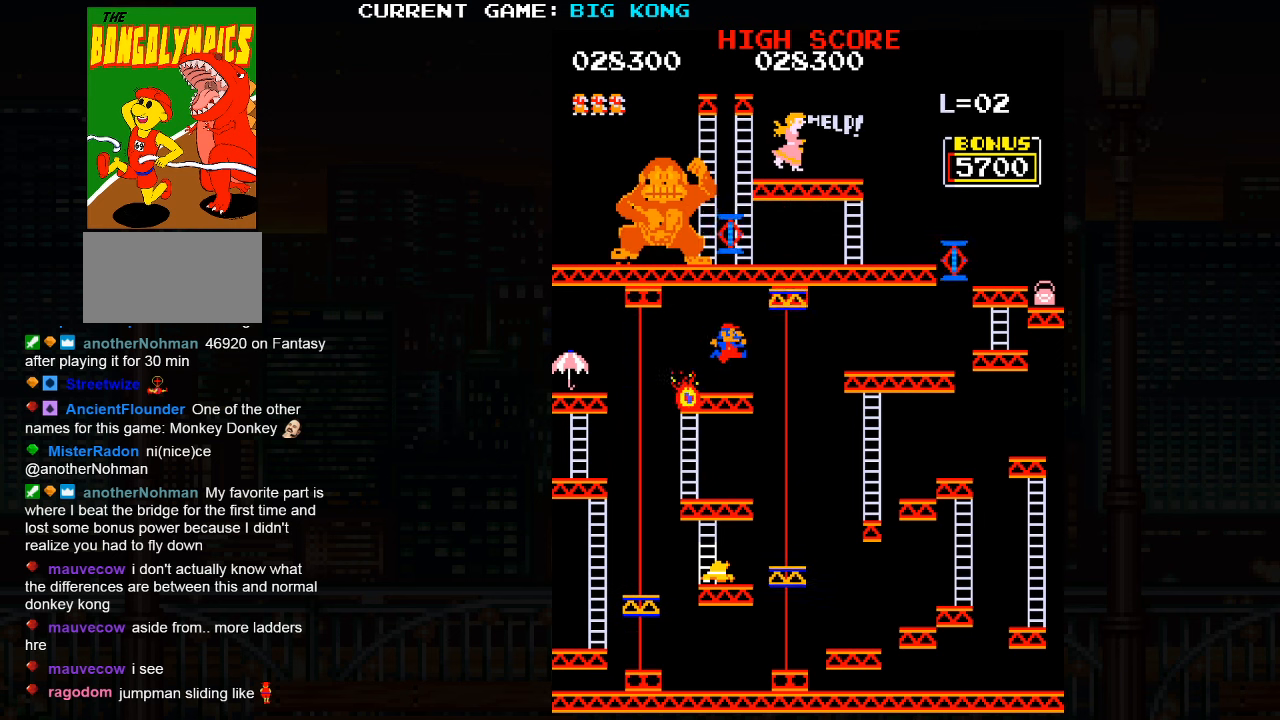
{"buttons": [], "left_stick": "right", "events": []}
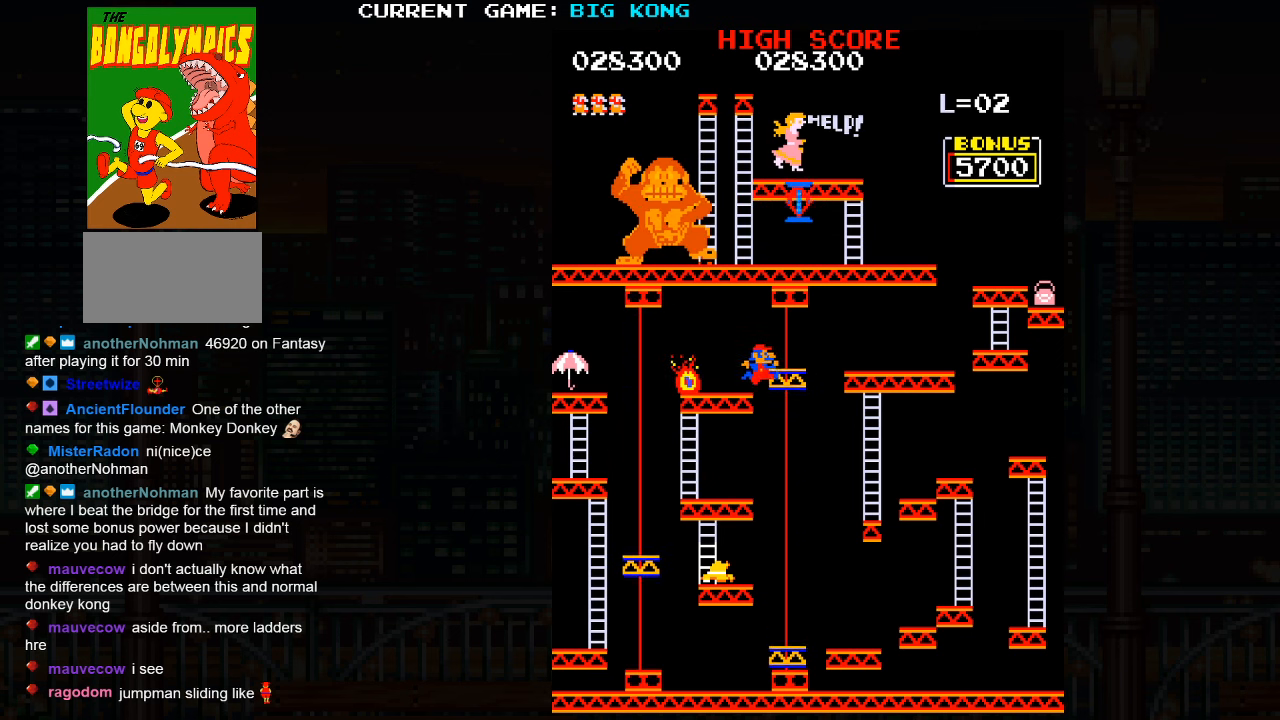
{"buttons": [], "left_stick": "center", "events": [[217, "left_stick", "center"]]}
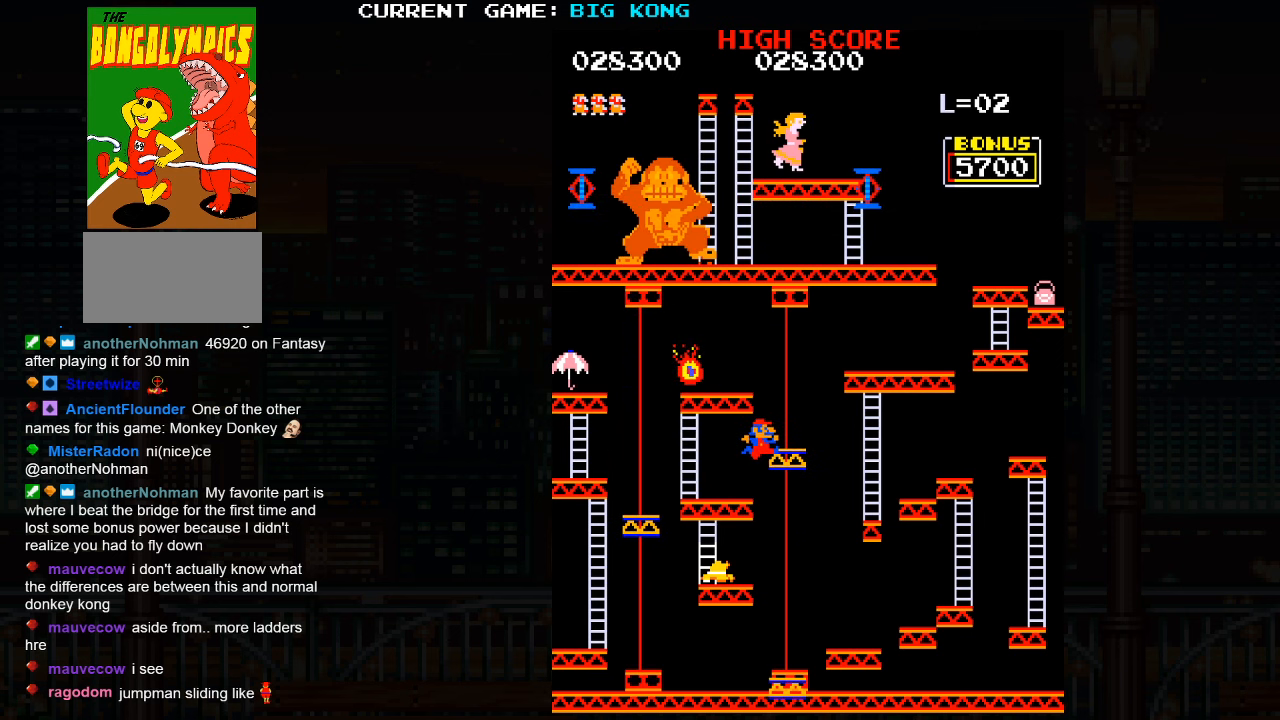
{"buttons": [], "left_stick": "center", "events": []}
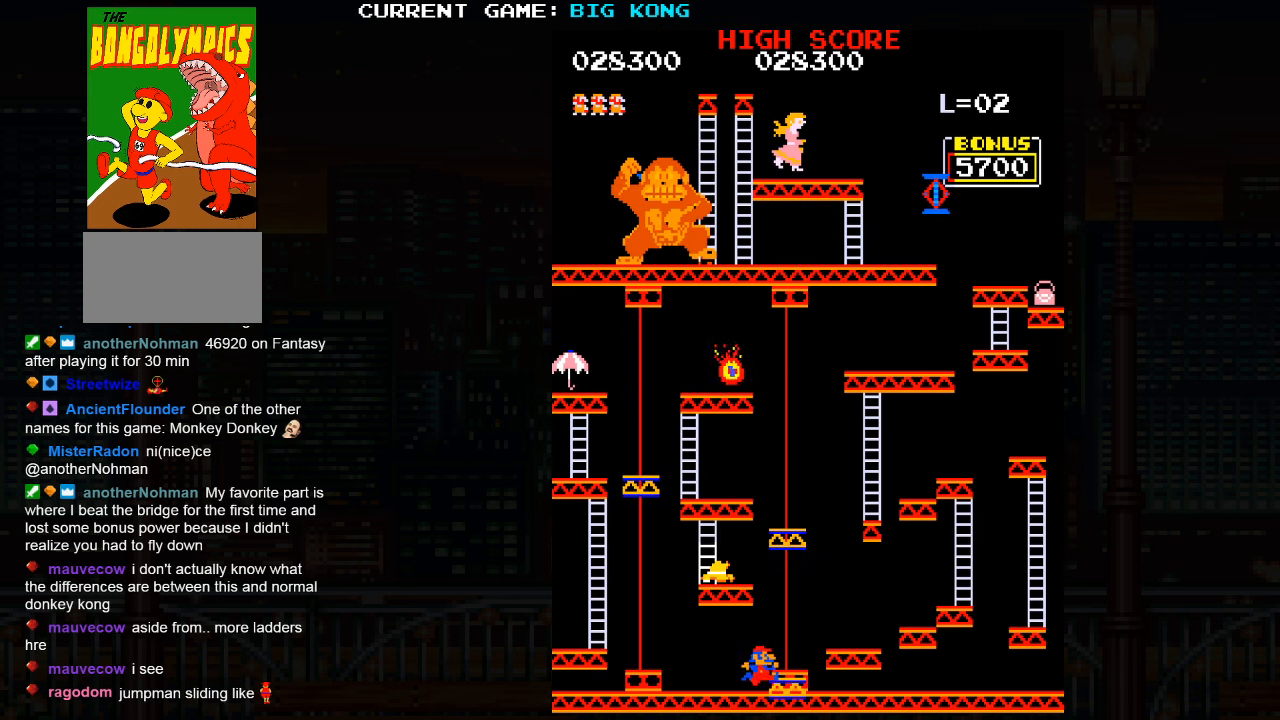
{"buttons": [], "left_stick": "center", "events": []}
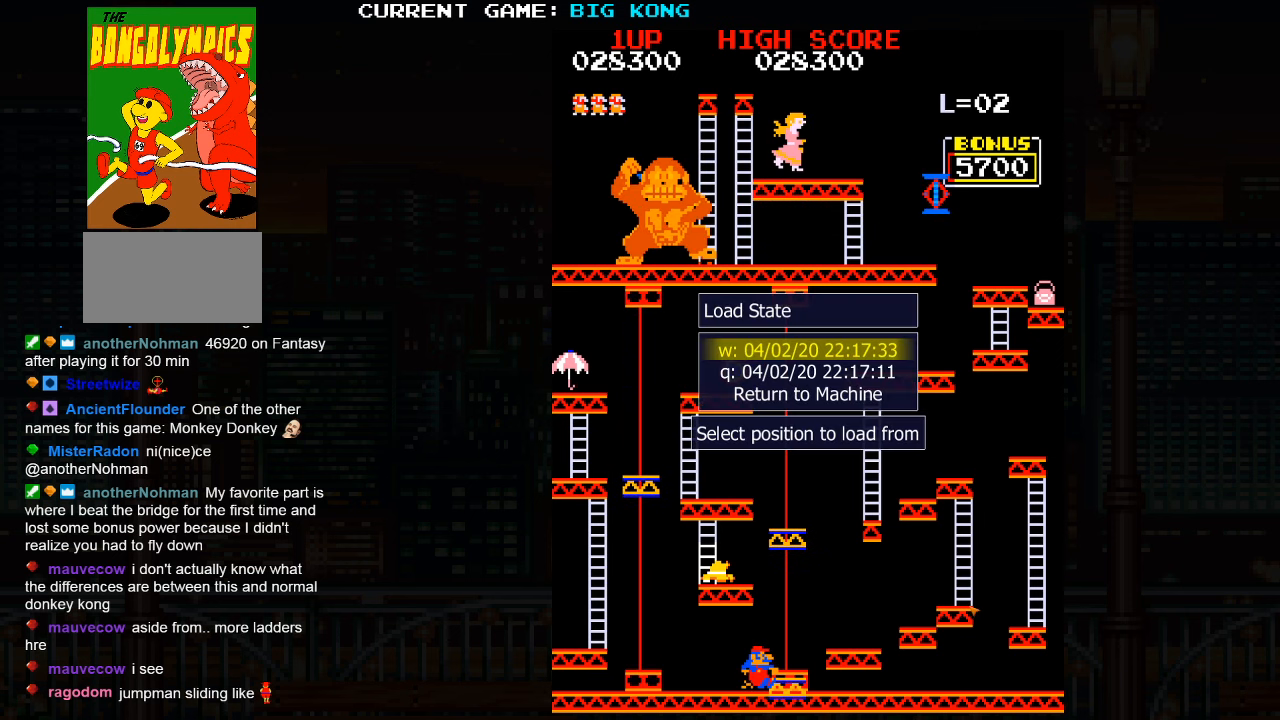
{"buttons": [], "left_stick": "center", "events": []}
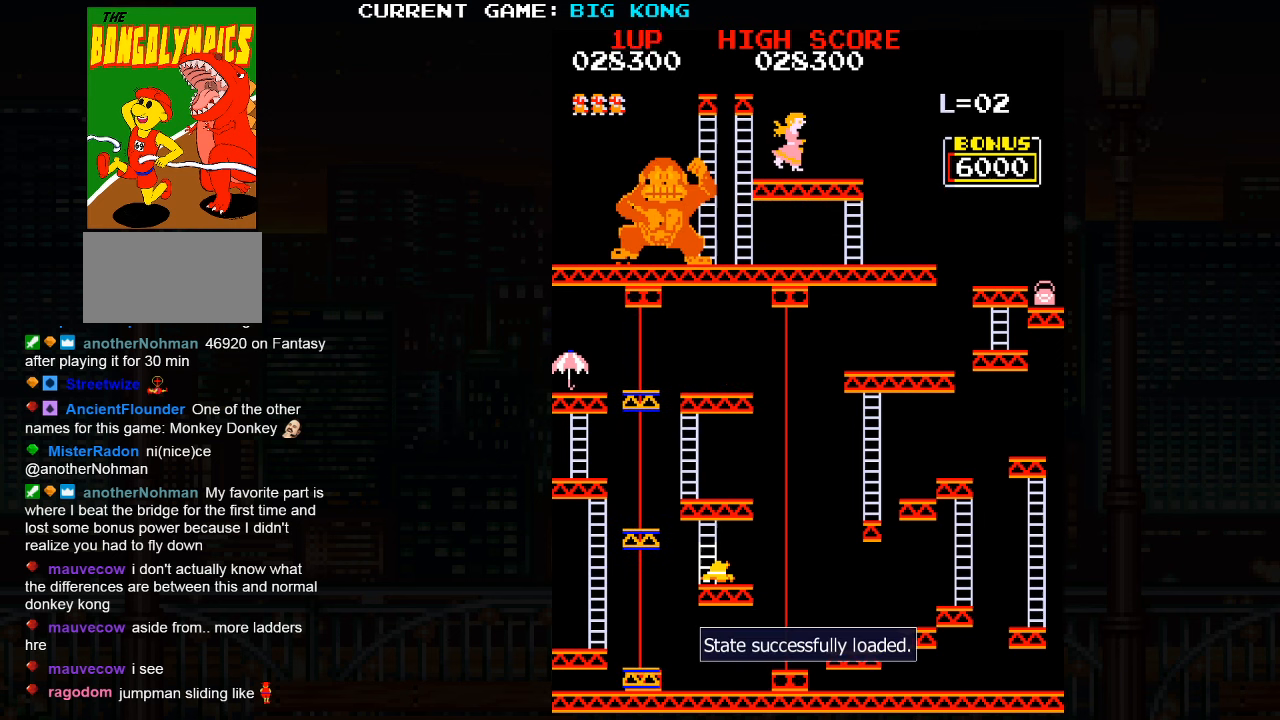
{"buttons": [], "left_stick": "right", "events": [[500, "left_stick", "right"]]}
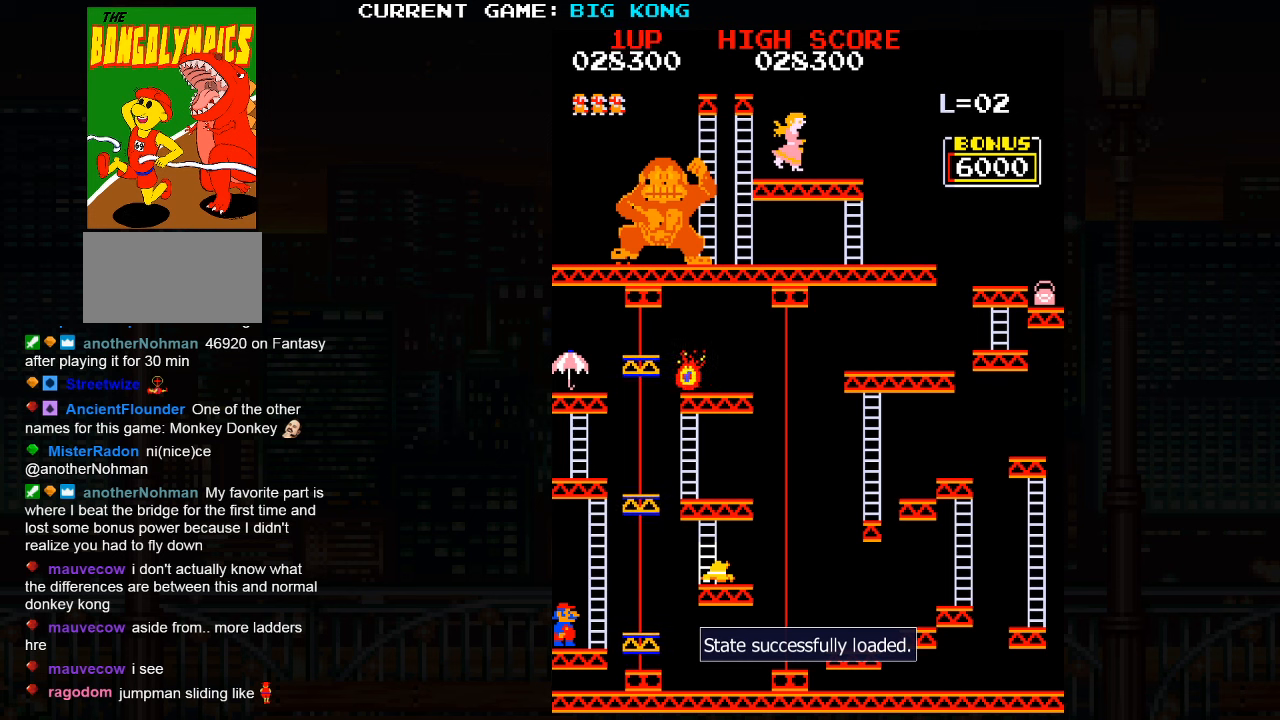
{"buttons": [], "left_stick": "right", "events": [[234, "SQUARE", "down"], [384, "SQUARE", "up"]]}
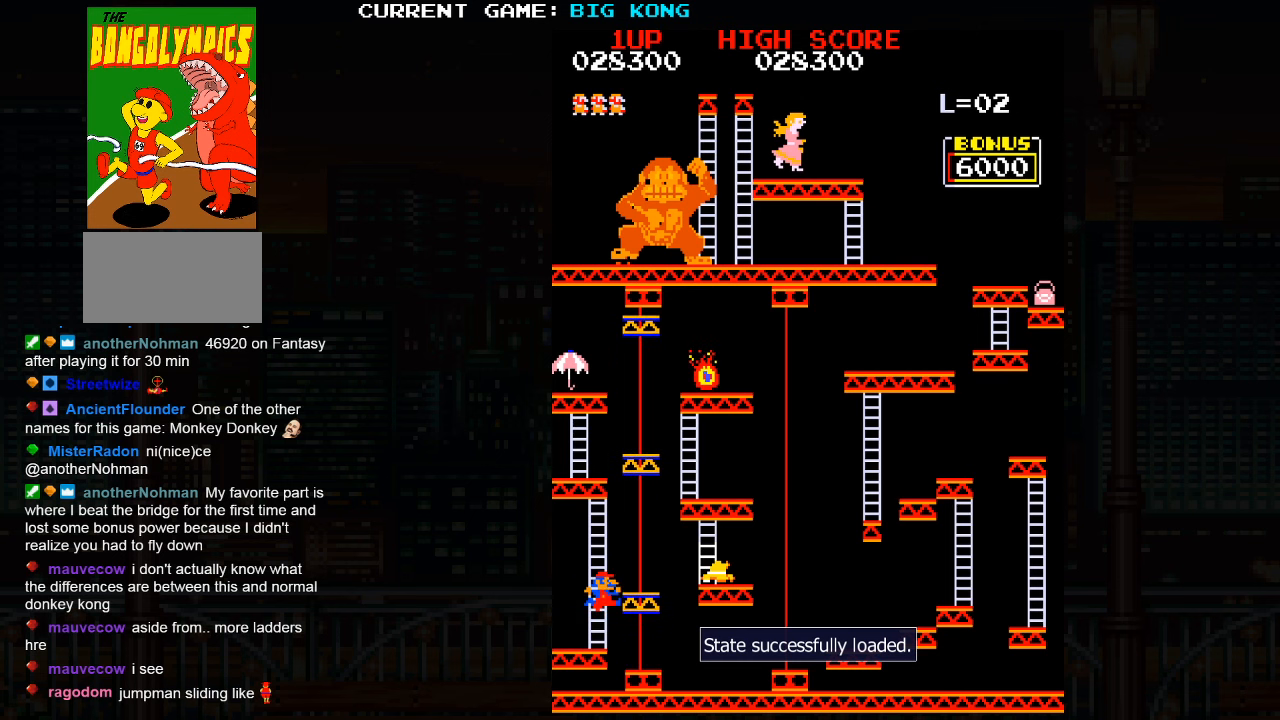
{"buttons": [], "left_stick": "center", "events": [[134, "left_stick", "center"]]}
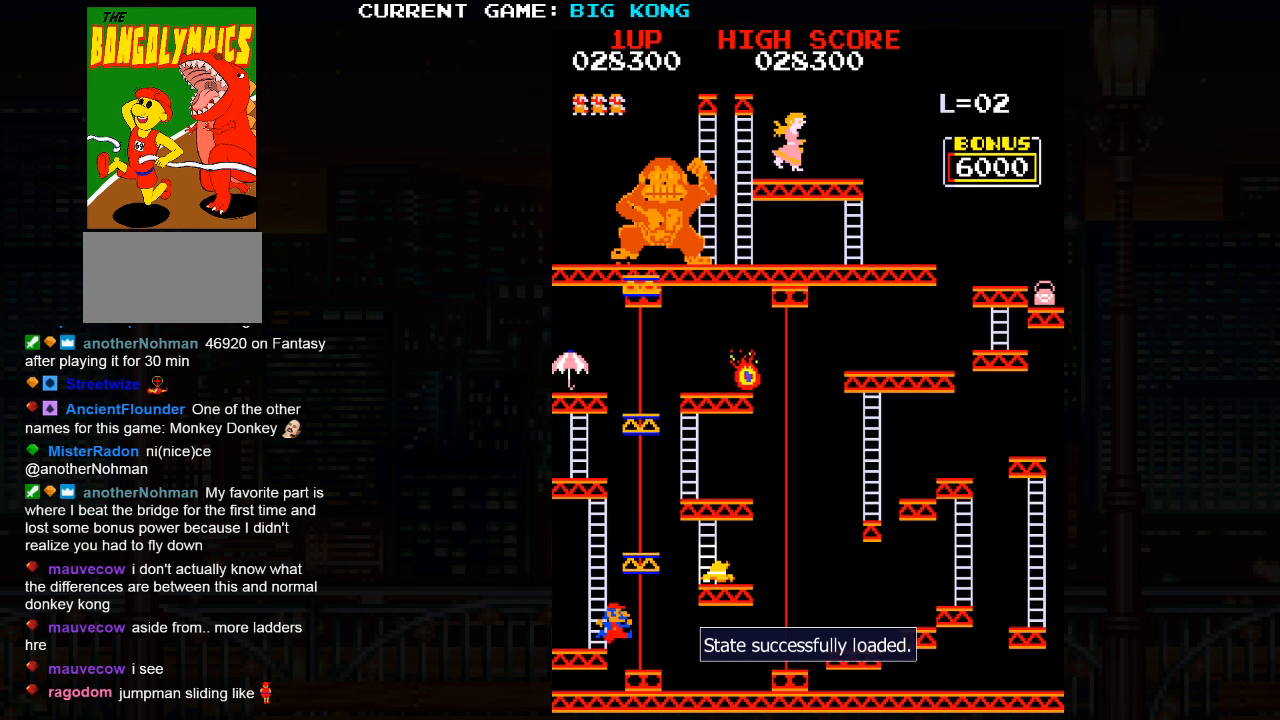
{"buttons": [], "left_stick": "center", "events": []}
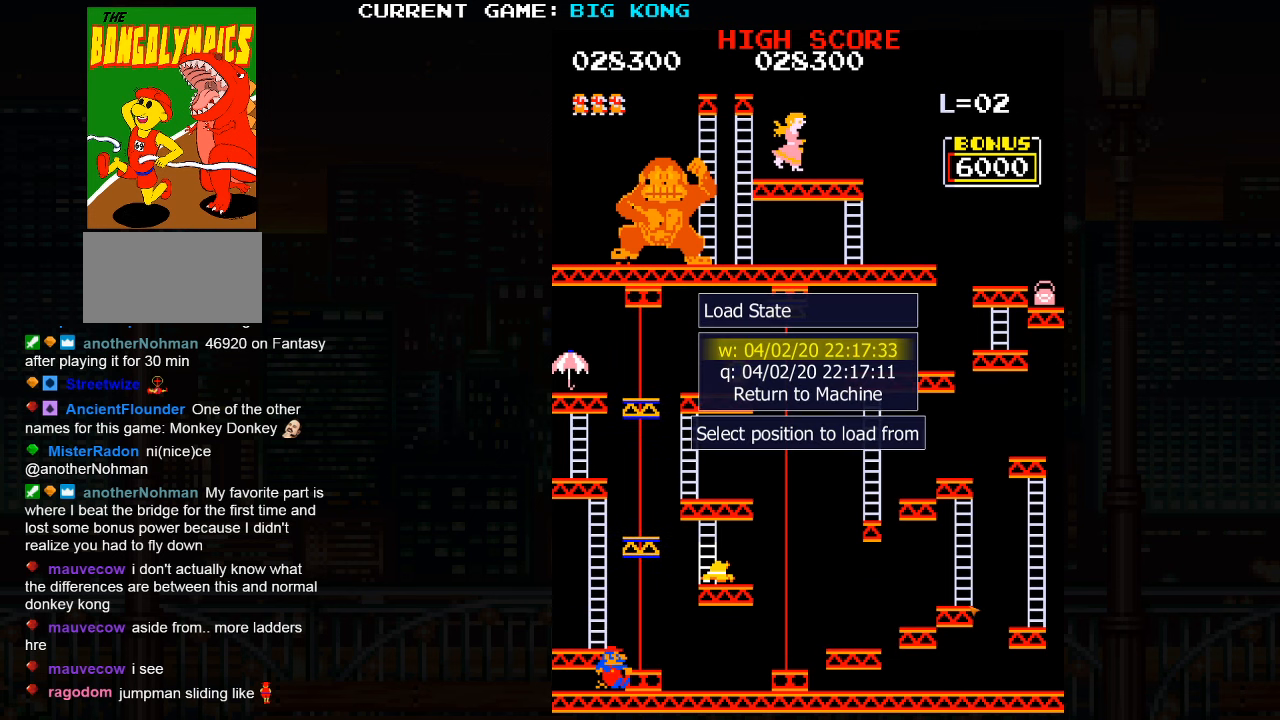
{"buttons": [], "left_stick": "right", "events": [[284, "left_stick", "right"]]}
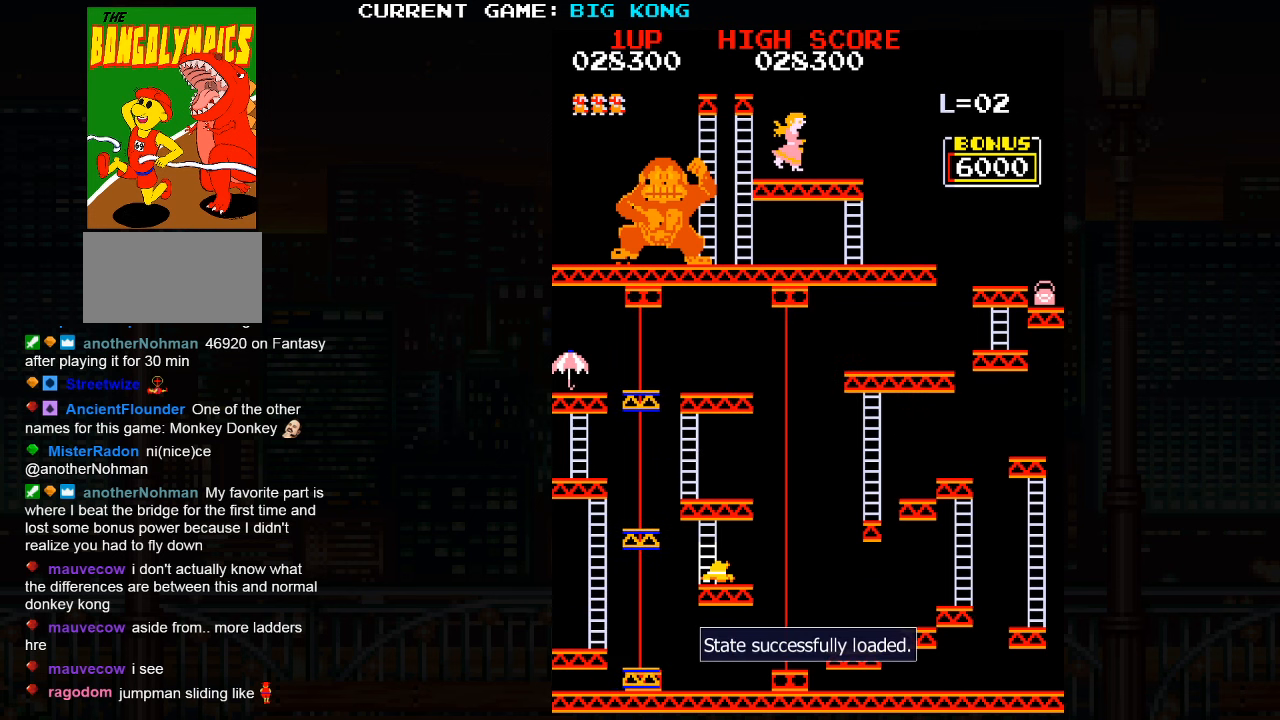
{"buttons": [], "left_stick": "right", "events": []}
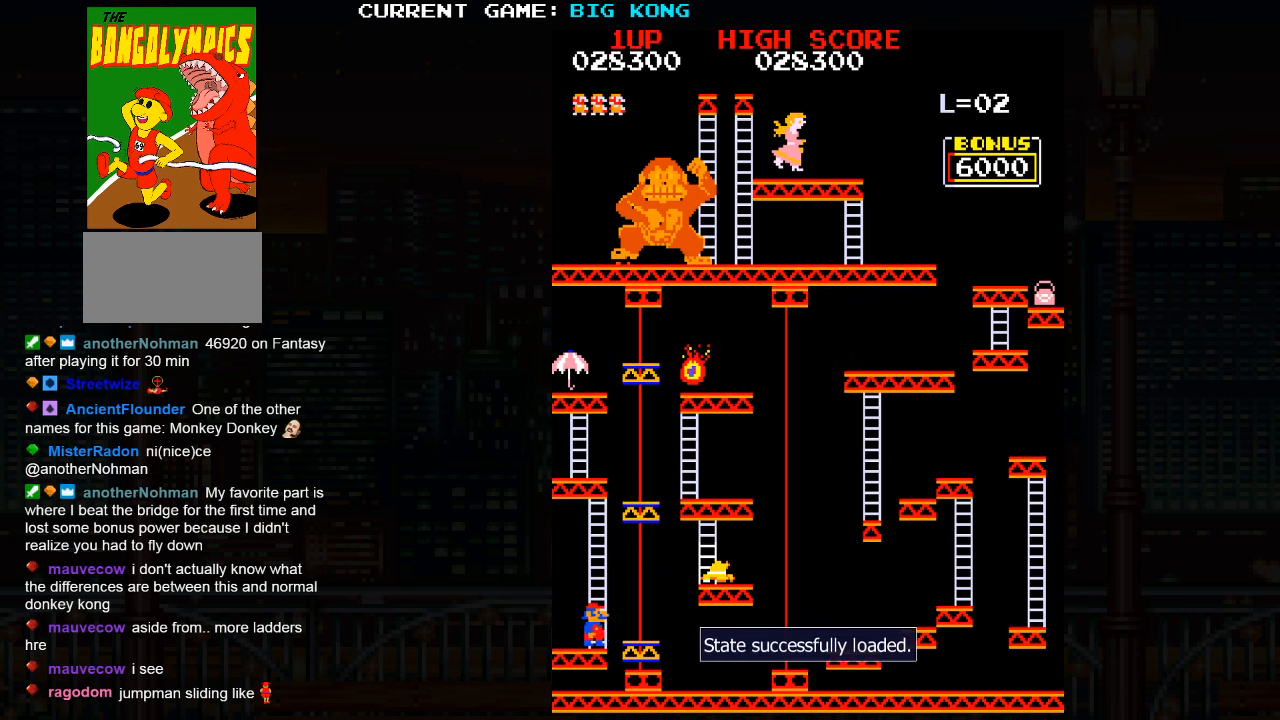
{"buttons": [], "left_stick": "right", "events": [[34, "SQUARE", "down"], [184, "SQUARE", "up"]]}
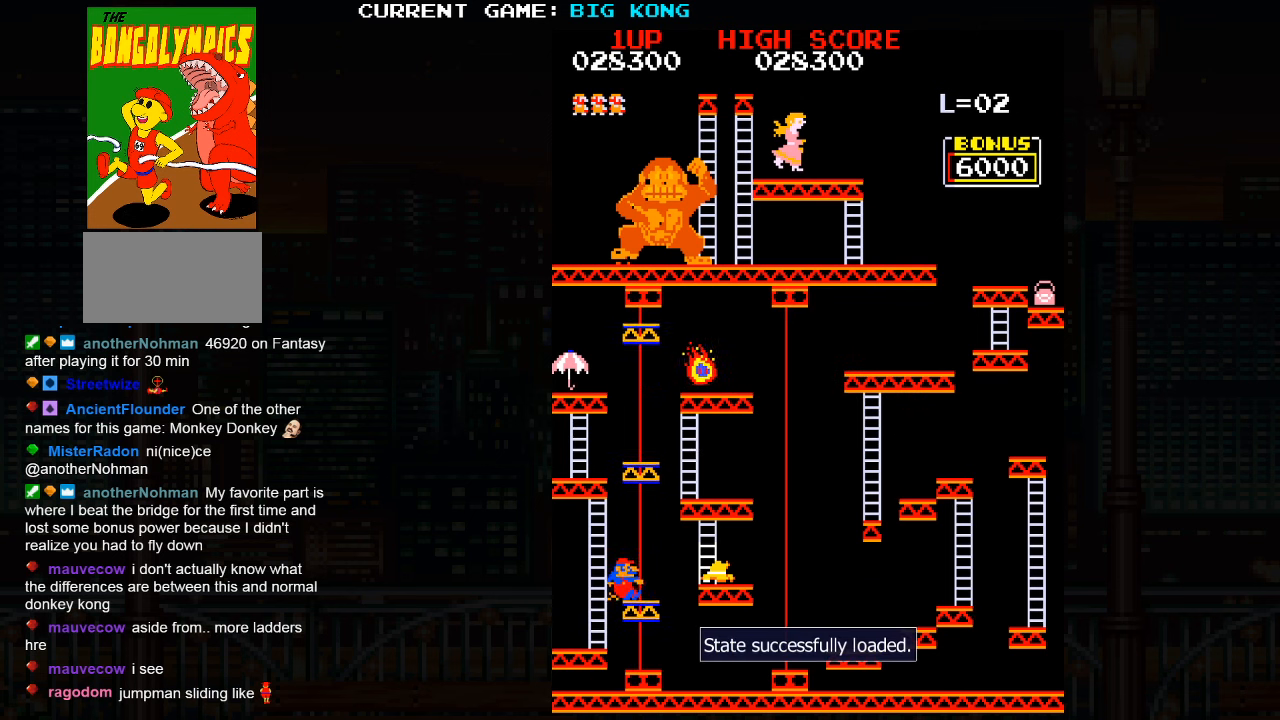
{"buttons": [], "left_stick": "center", "events": [[67, "left_stick", "center"]]}
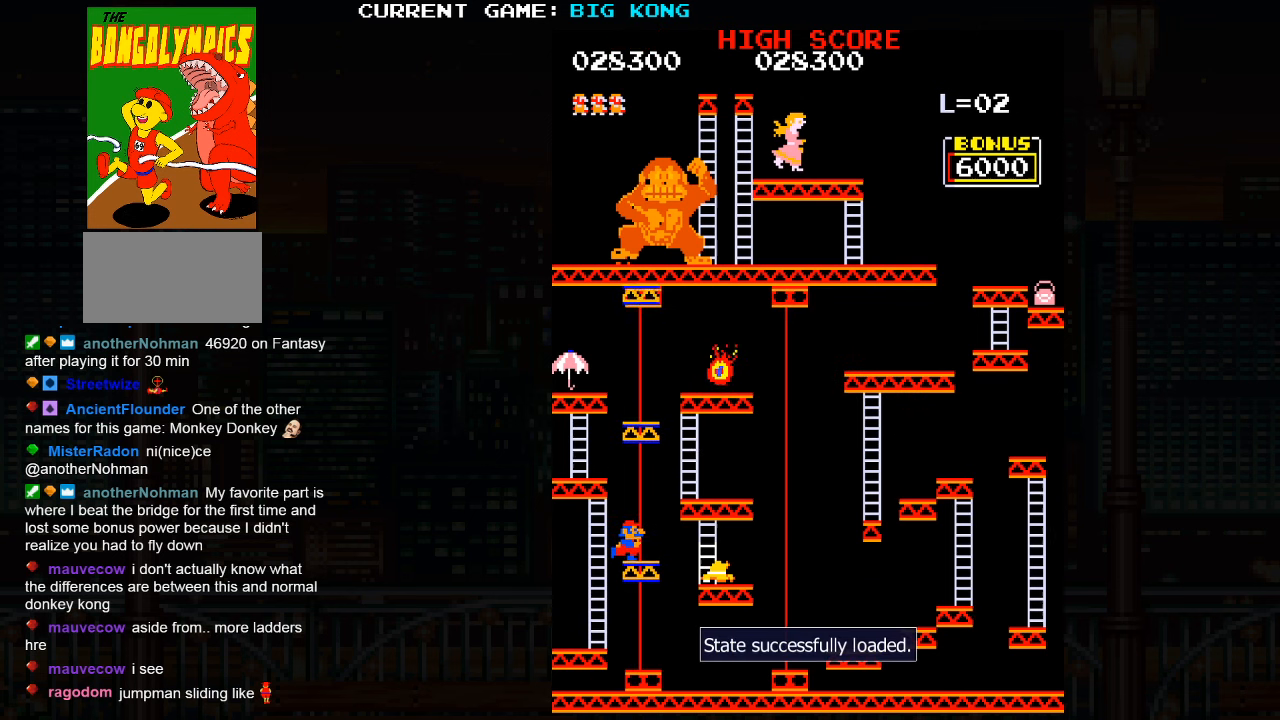
{"buttons": [], "left_stick": "center", "events": []}
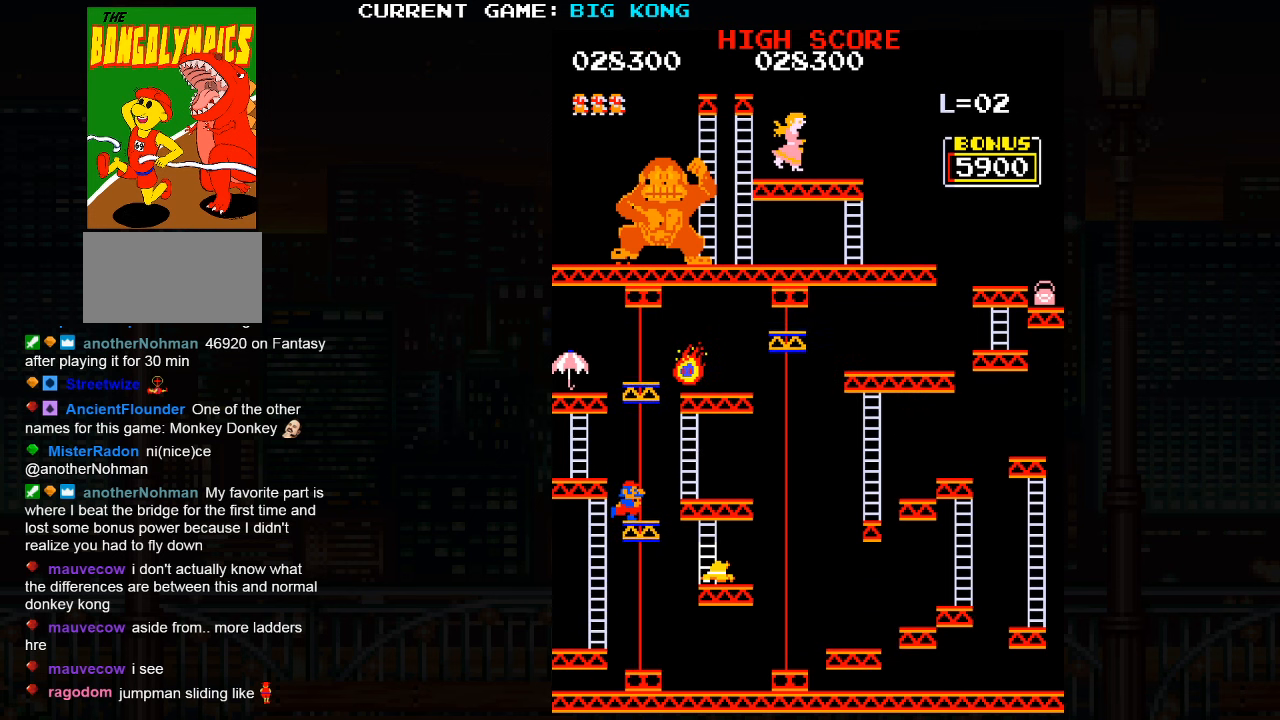
{"buttons": [], "left_stick": "center", "events": []}
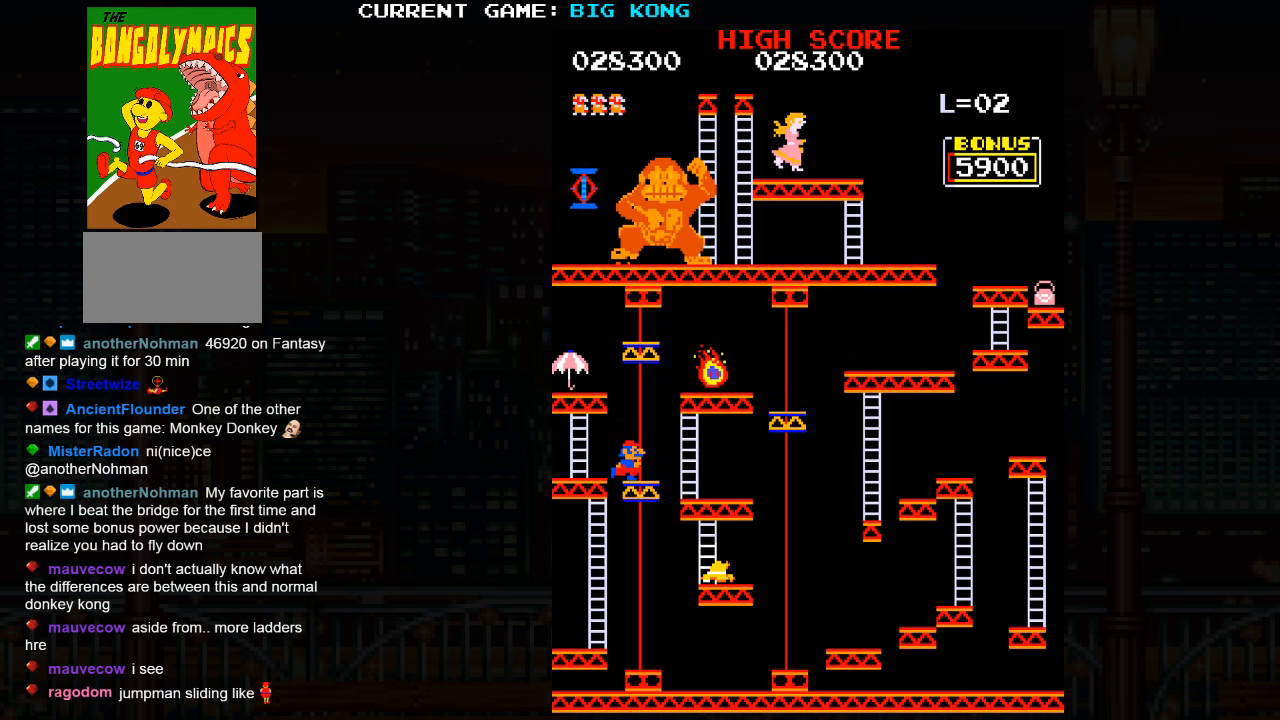
{"buttons": [], "left_stick": "center", "events": []}
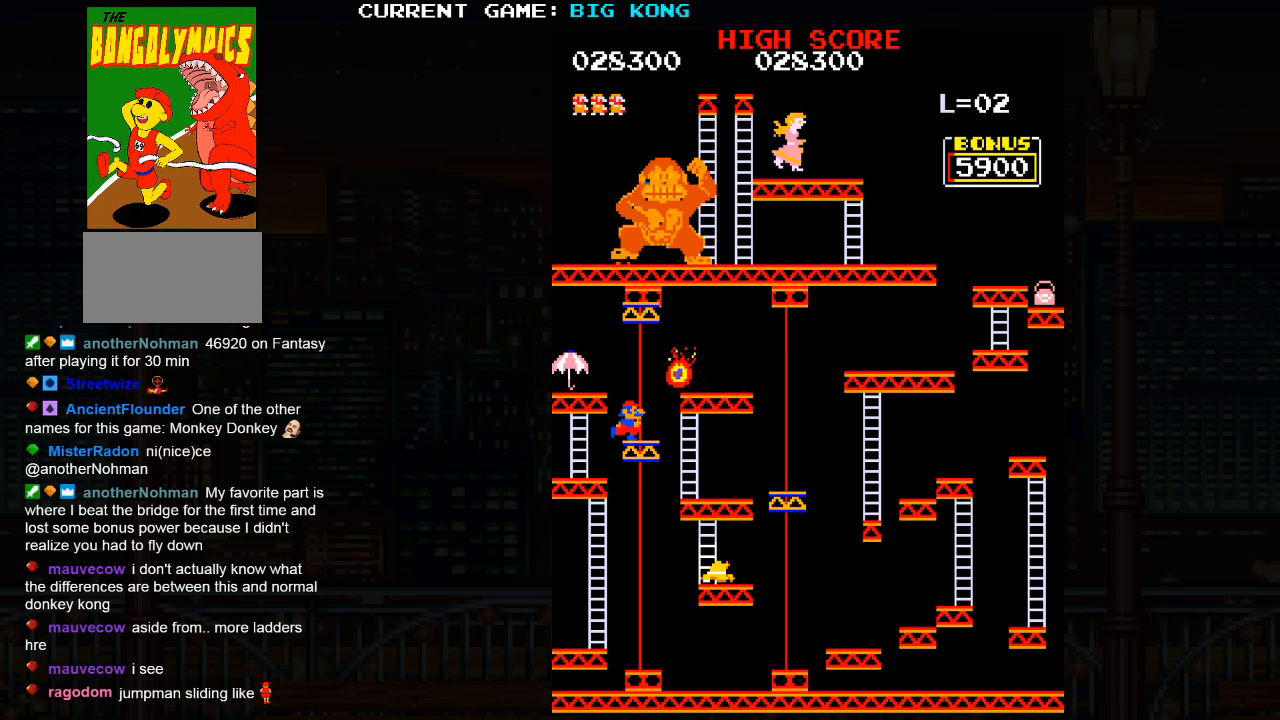
{"buttons": ["SQUARE"], "left_stick": "left", "events": [[383, "left_stick", "left"], [433, "SQUARE", "down"]]}
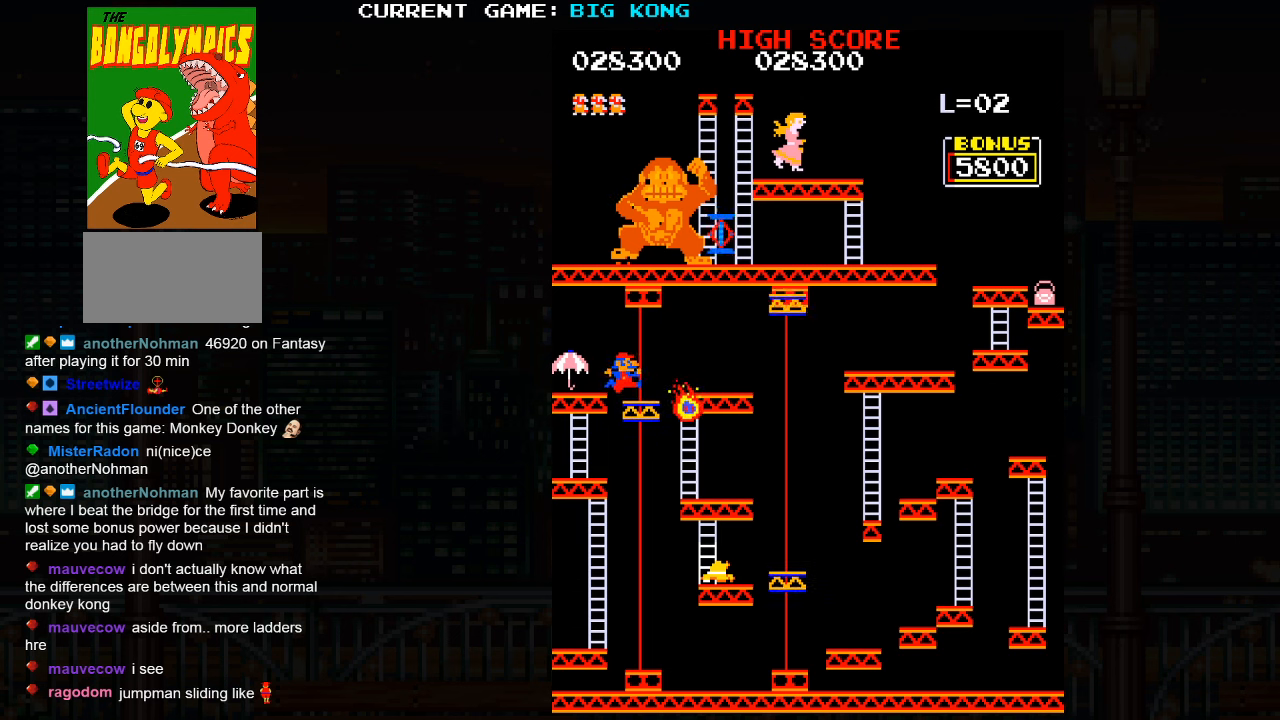
{"buttons": [], "left_stick": "left", "events": [[66, "SQUARE", "up"]]}
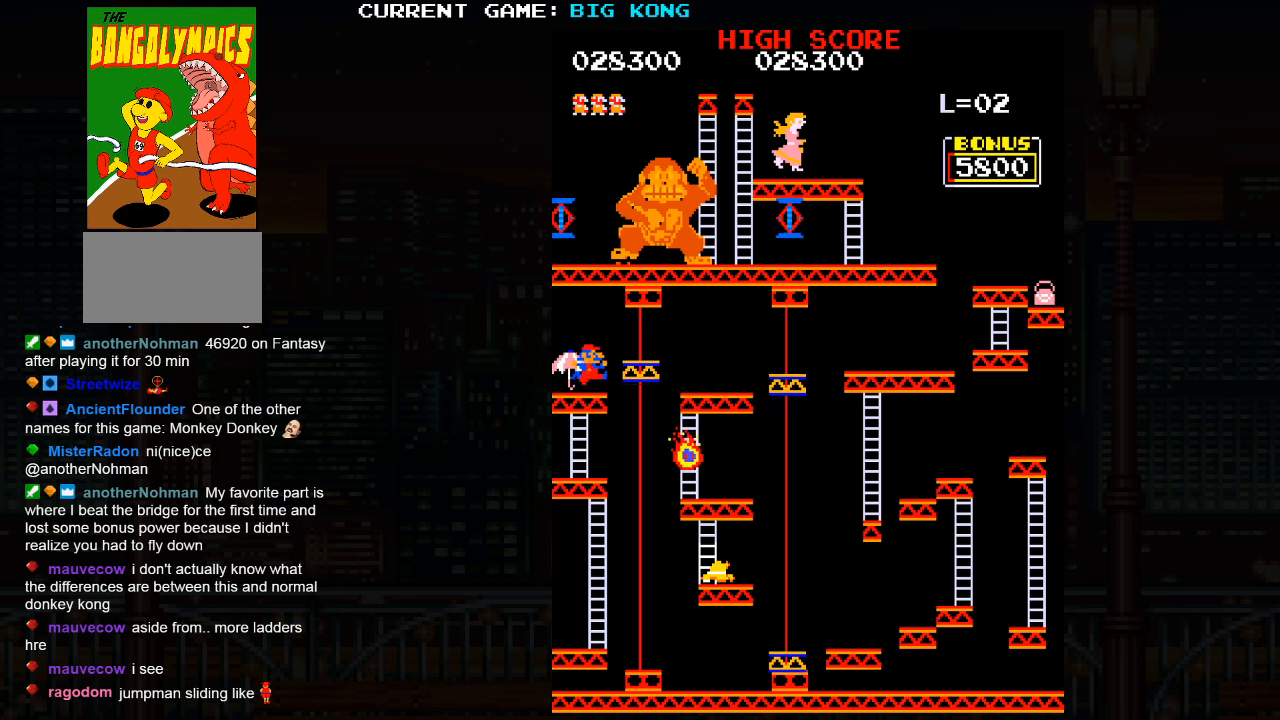
{"buttons": [], "left_stick": "right", "events": [[500, "left_stick", "right"]]}
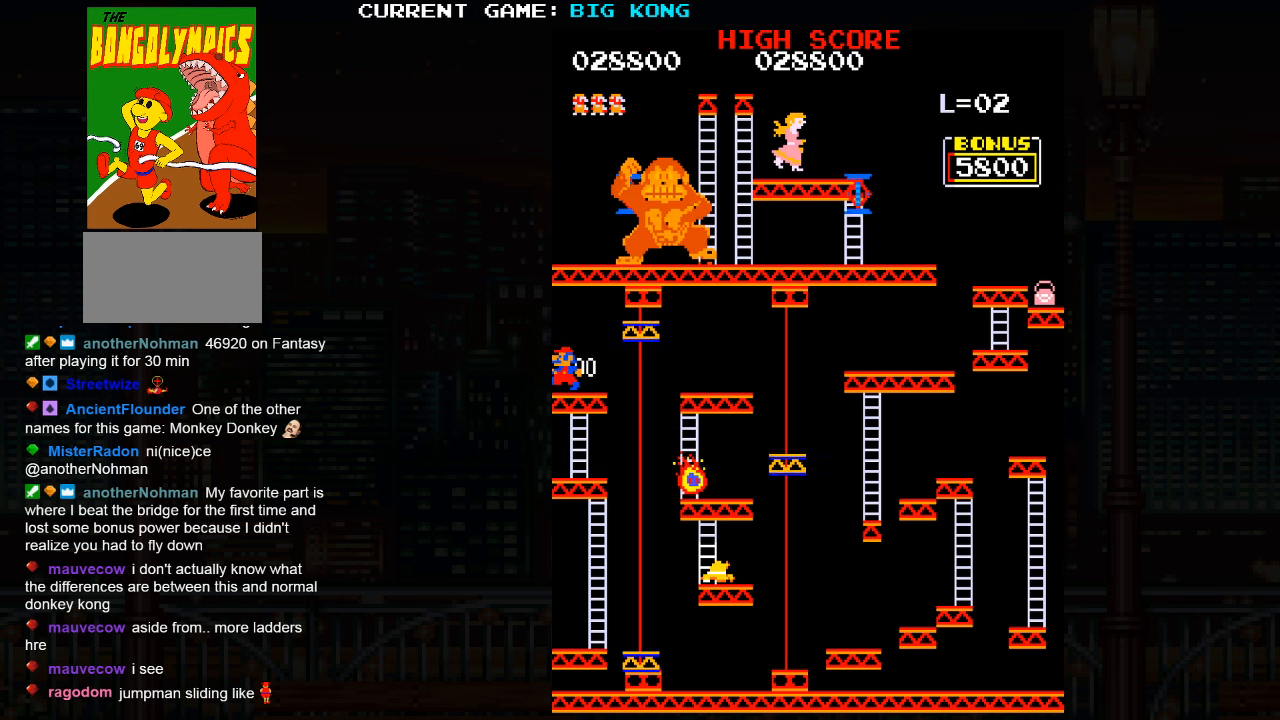
{"buttons": [], "left_stick": "down", "events": [[150, "left_stick", "down"]]}
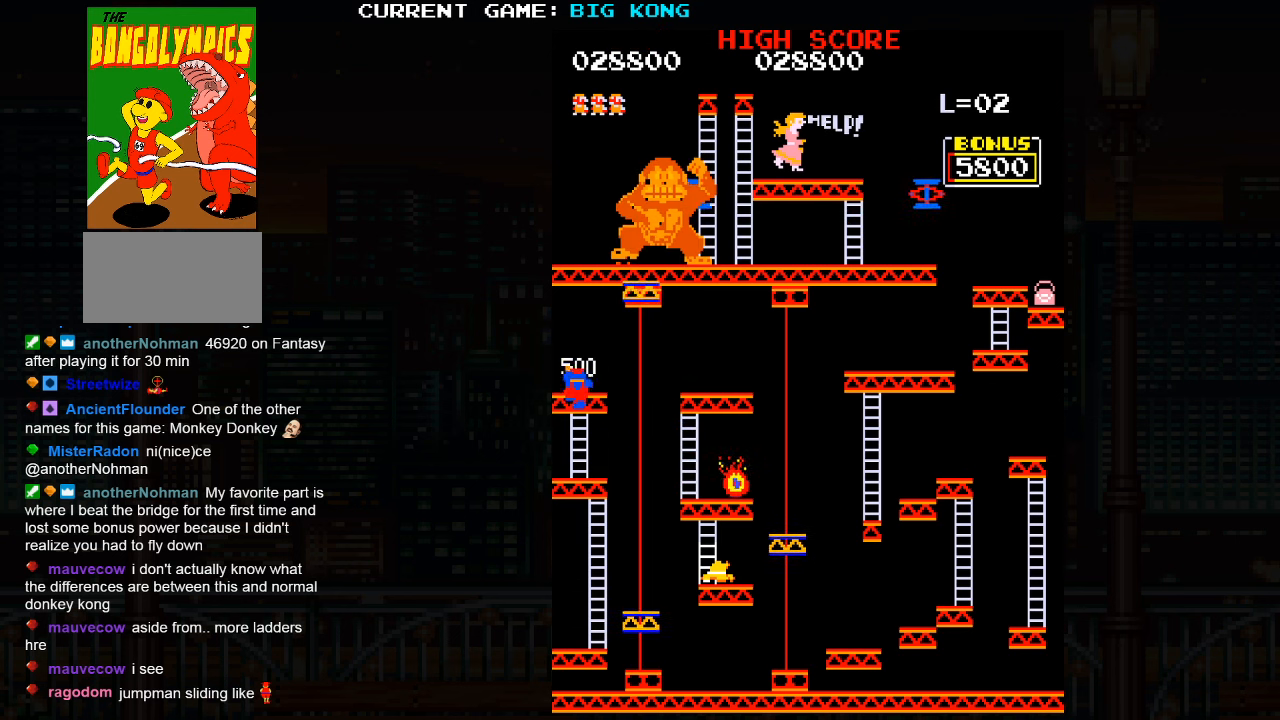
{"buttons": [], "left_stick": "down", "events": []}